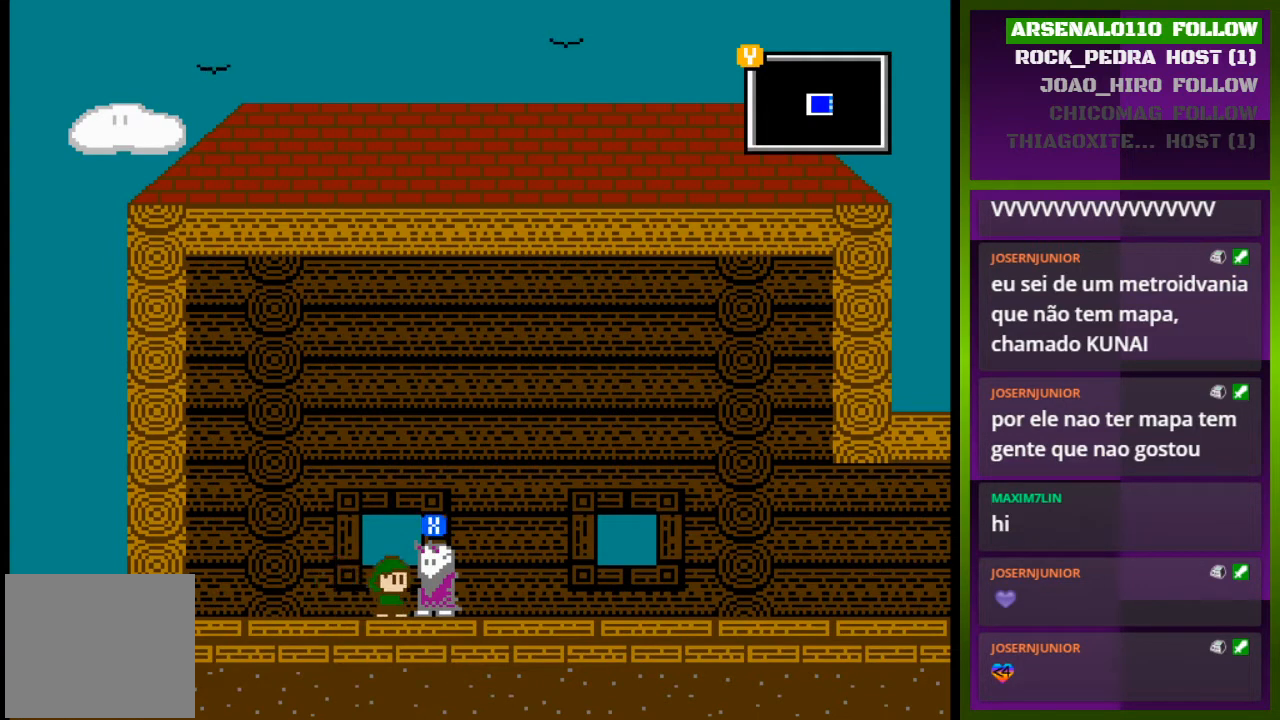
Gameplay with a controller (PlayStation layout); each line is a JSON object with the inputs held at the frame after it. "events" lists button and stick changes between this image and that frame as [ms after this image, input, new state], when the widget could be followed in between. Not read: left_stick right_stick.
{"buttons": [], "events": [[167, "SQUARE", "down"], [300, "SQUARE", "up"]]}
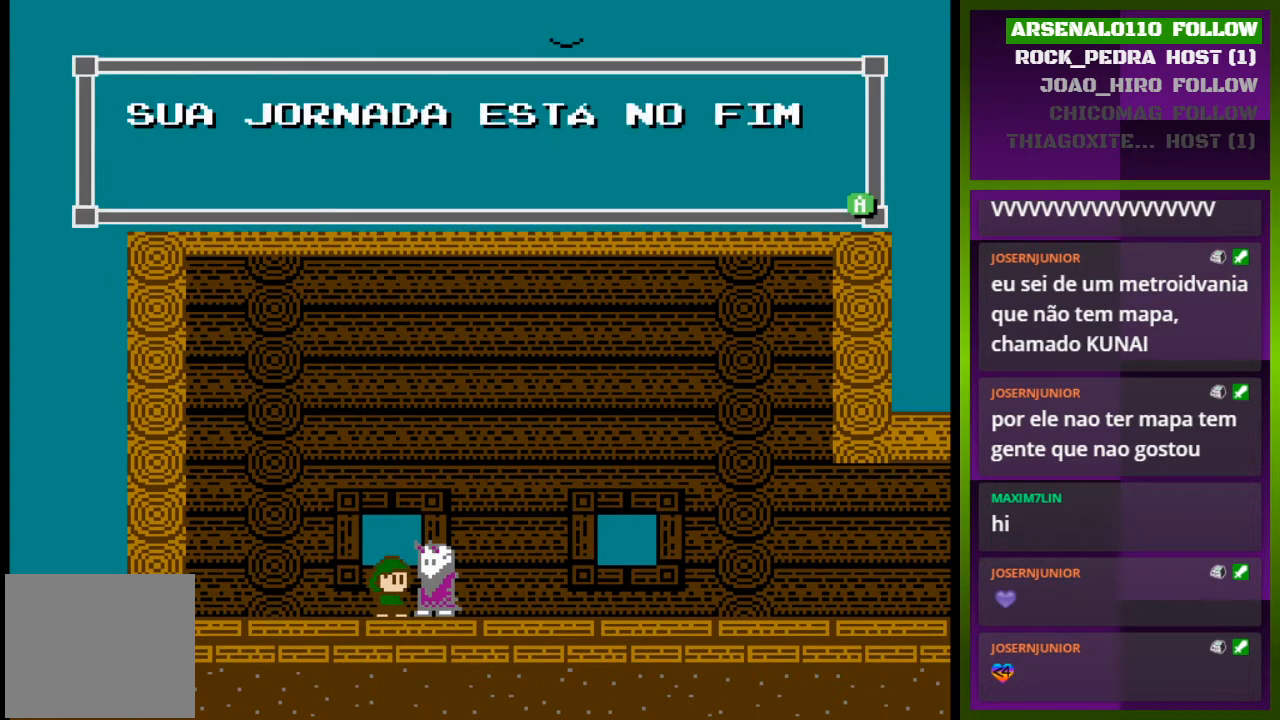
{"buttons": [], "events": []}
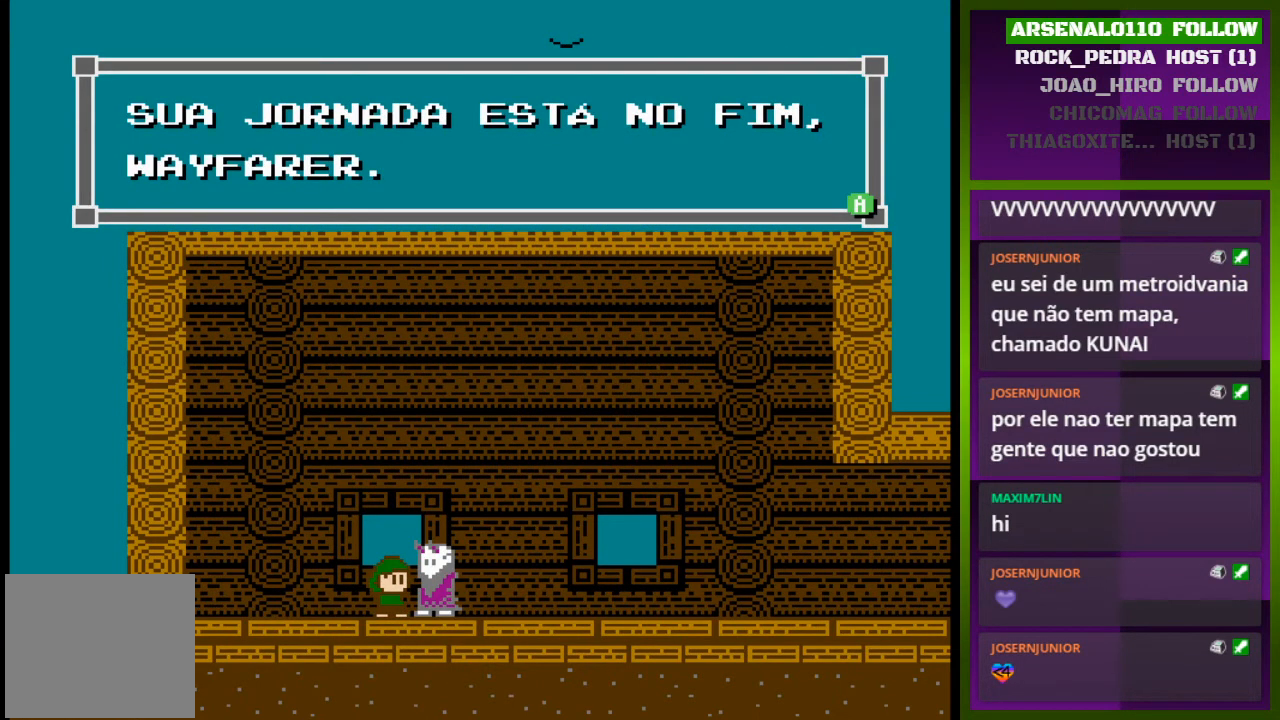
{"buttons": [], "events": []}
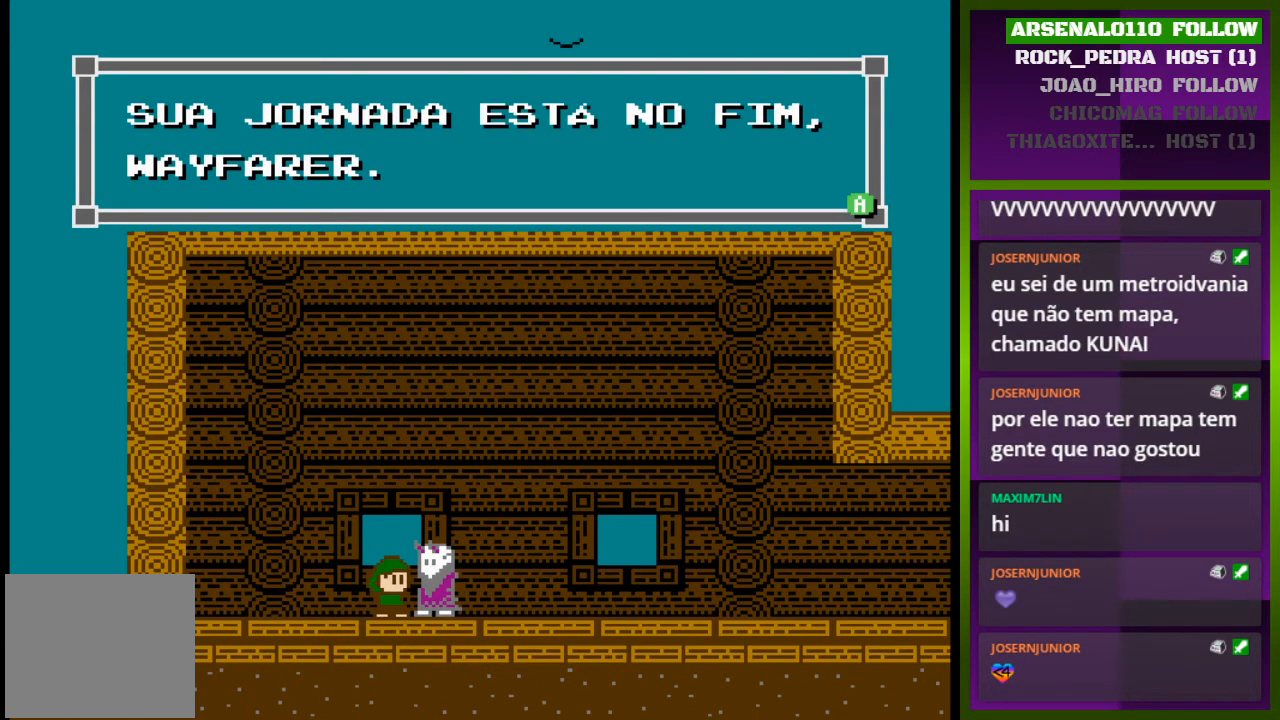
{"buttons": [], "events": [[233, "CROSS", "down"], [400, "CROSS", "up"]]}
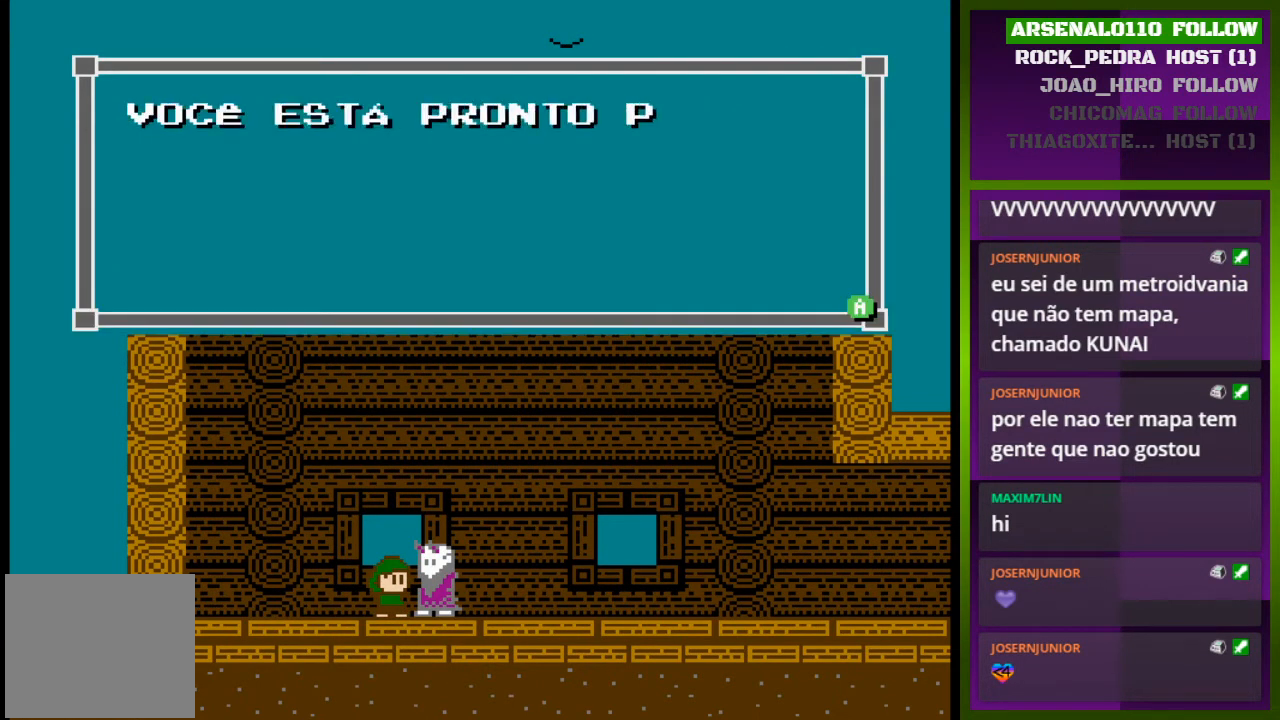
{"buttons": [], "events": []}
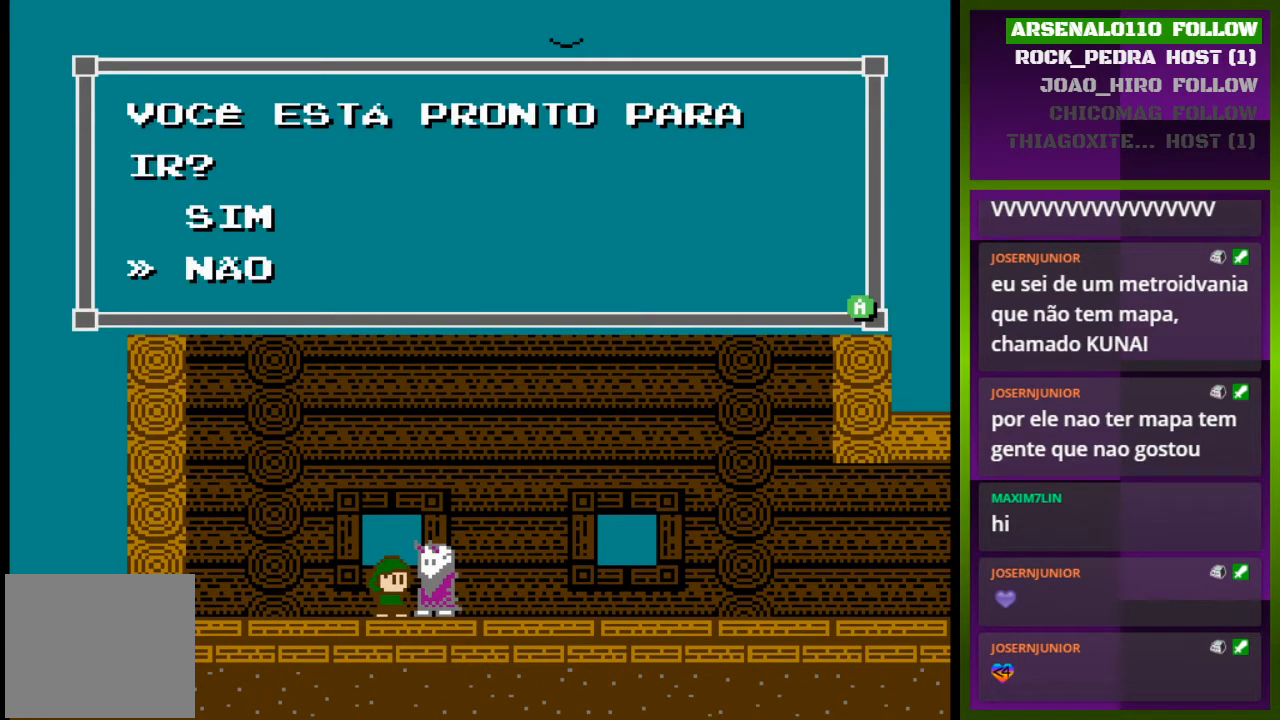
{"buttons": [], "events": []}
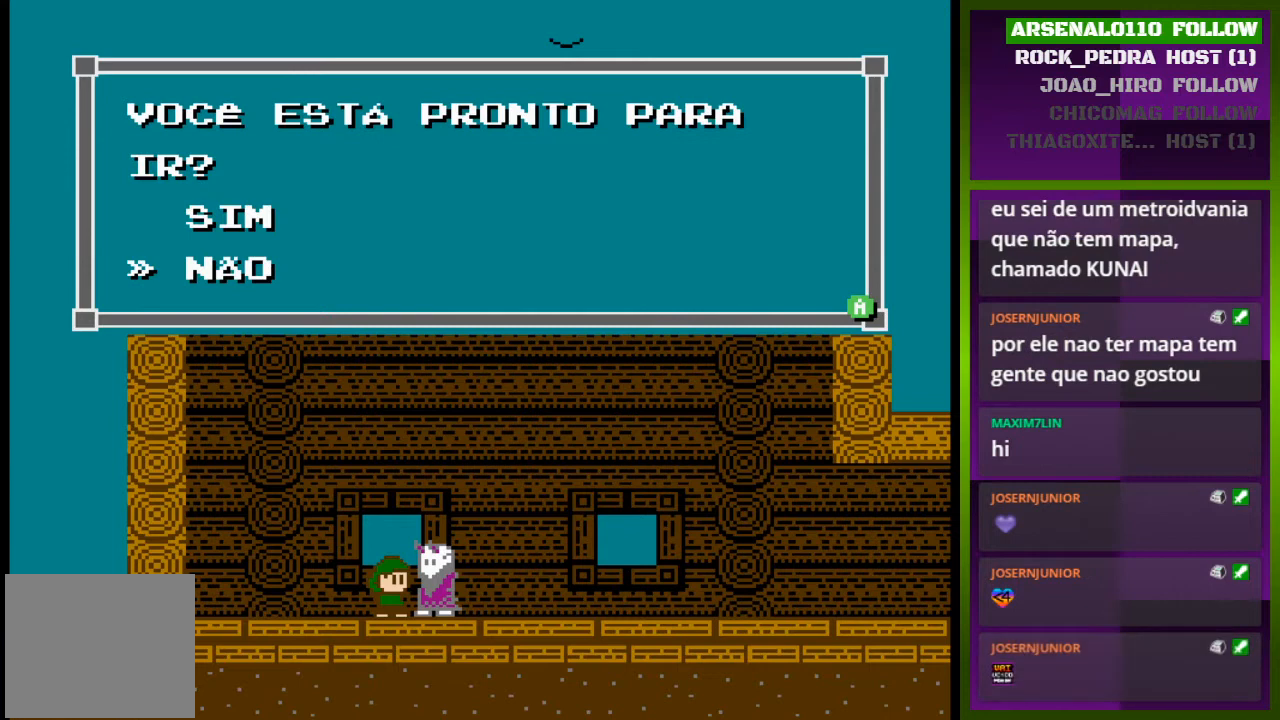
{"buttons": [], "events": [[133, "DPAD_UP", "down"], [300, "DPAD_UP", "up"]]}
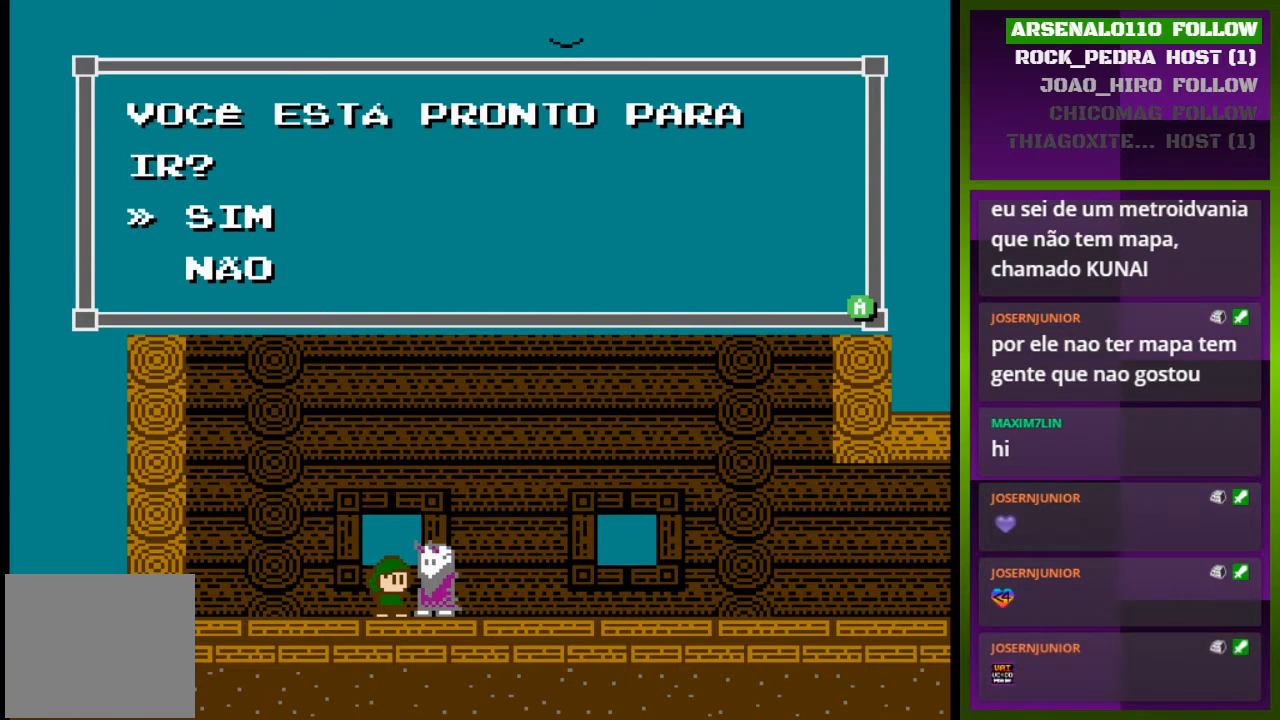
{"buttons": [], "events": []}
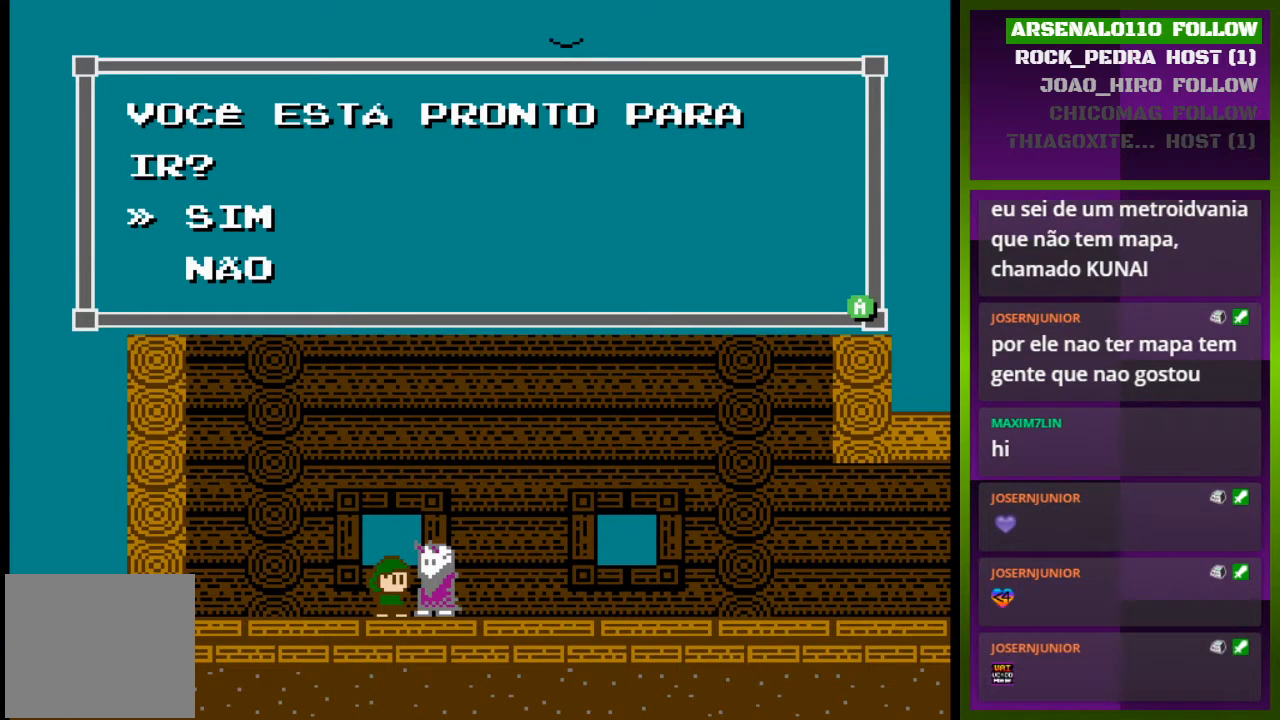
{"buttons": [], "events": []}
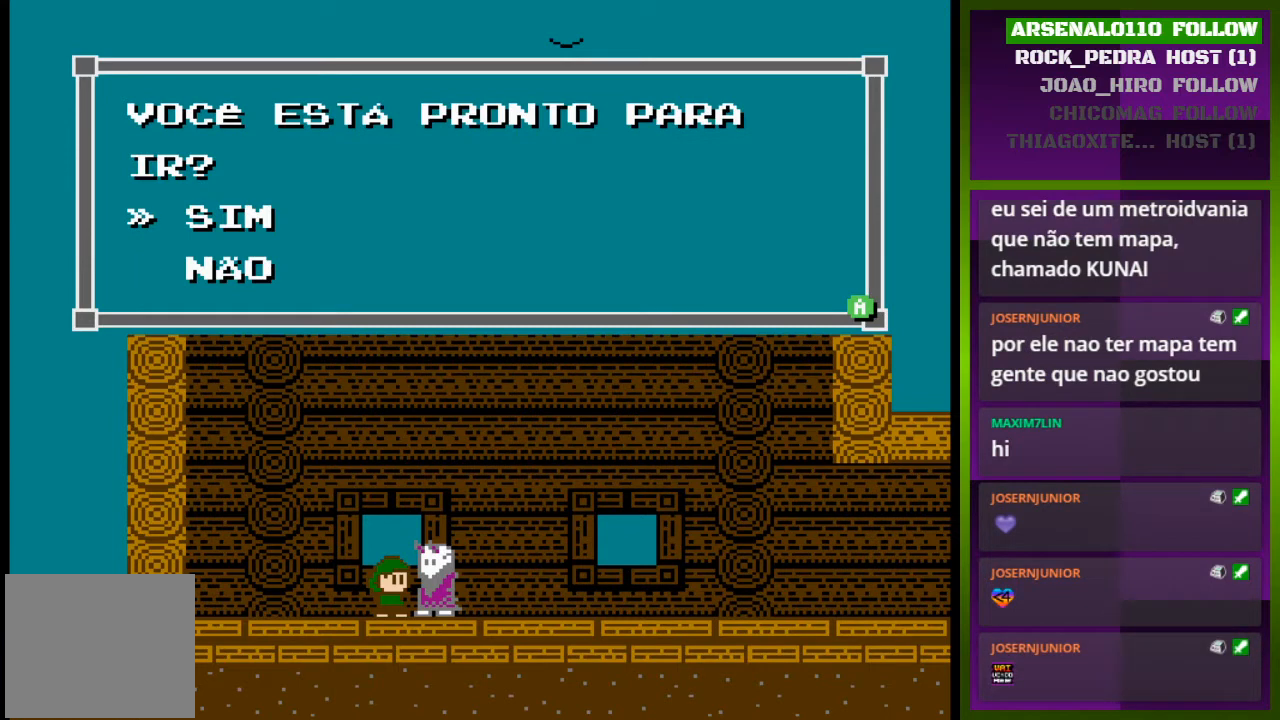
{"buttons": [], "events": []}
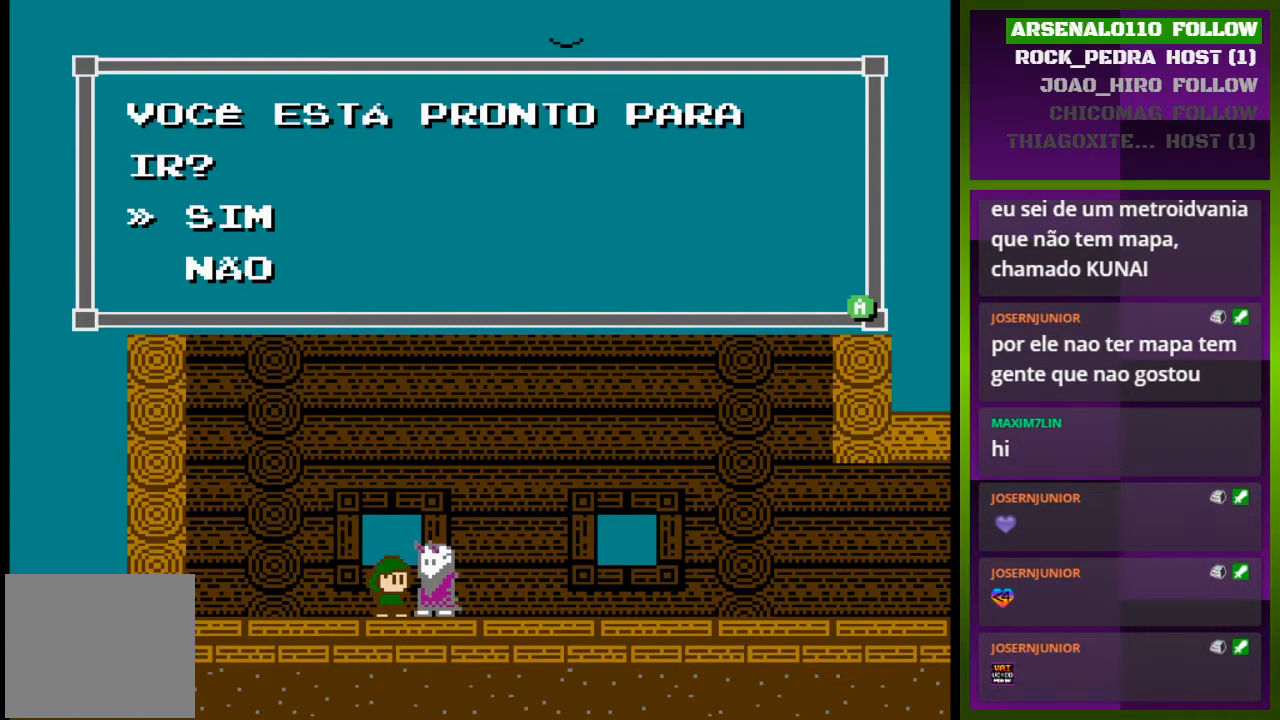
{"buttons": [], "events": [[67, "CROSS", "down"], [200, "CROSS", "up"]]}
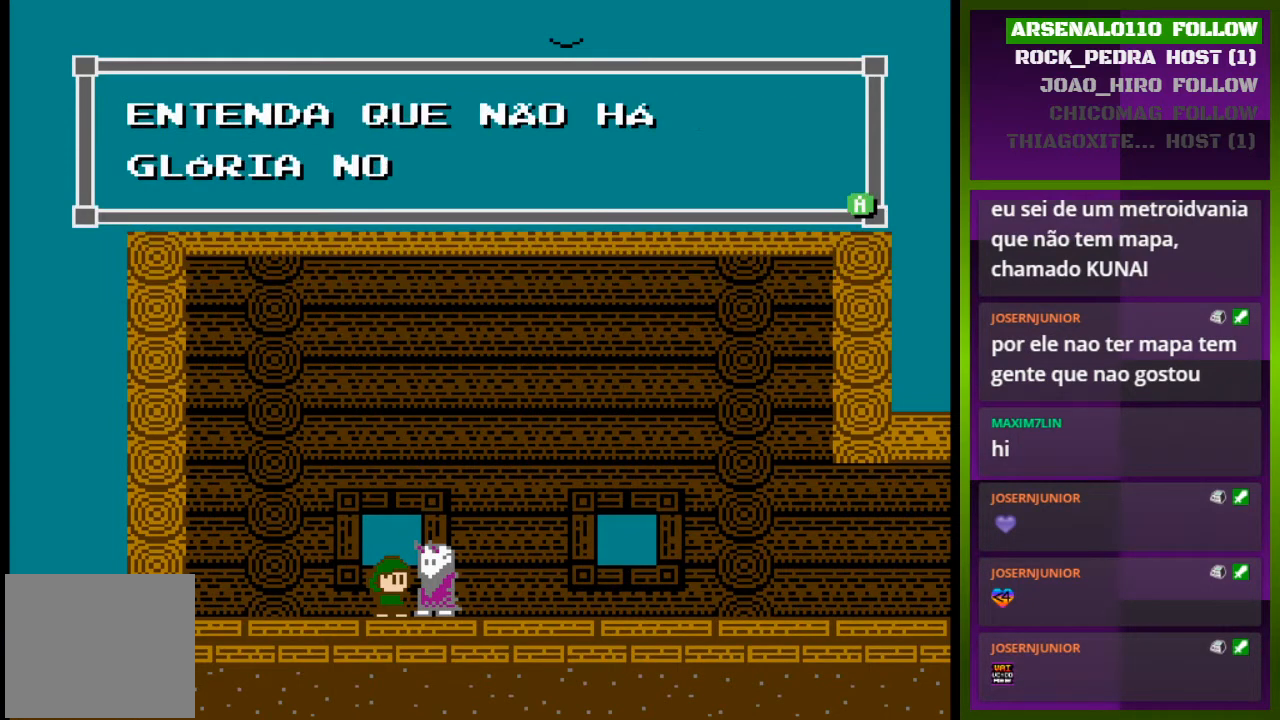
{"buttons": [], "events": []}
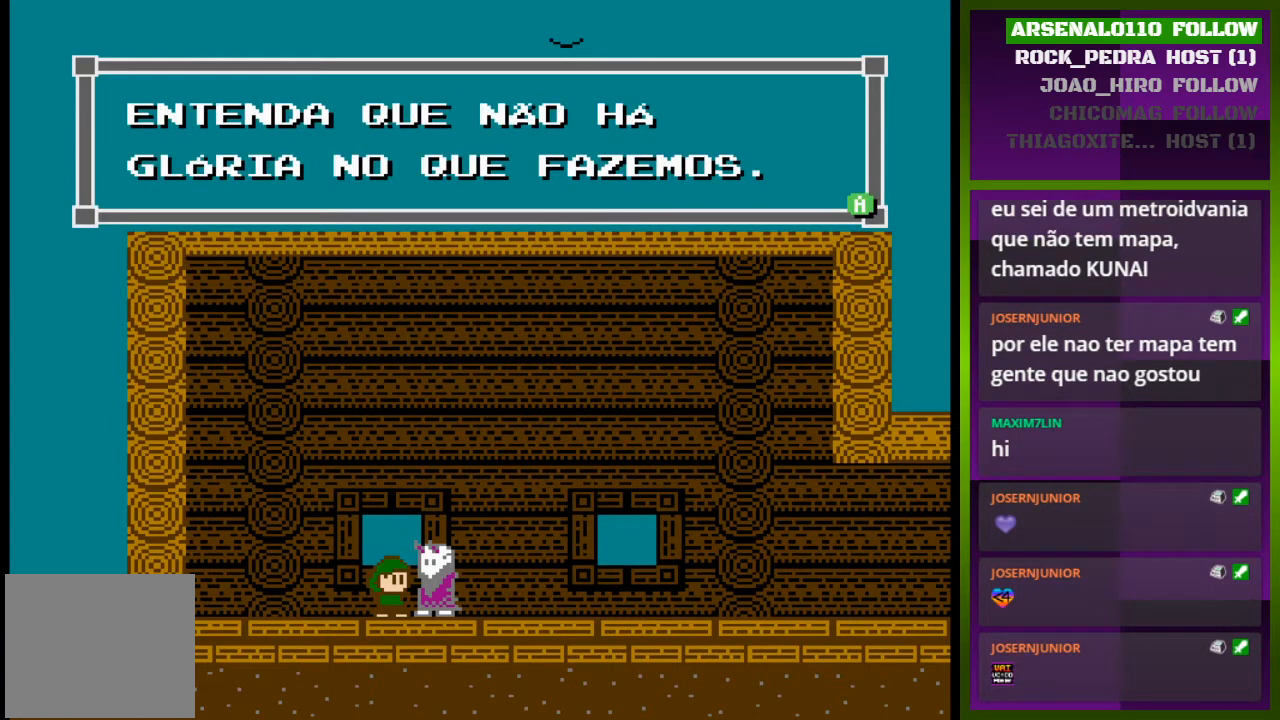
{"buttons": [], "events": []}
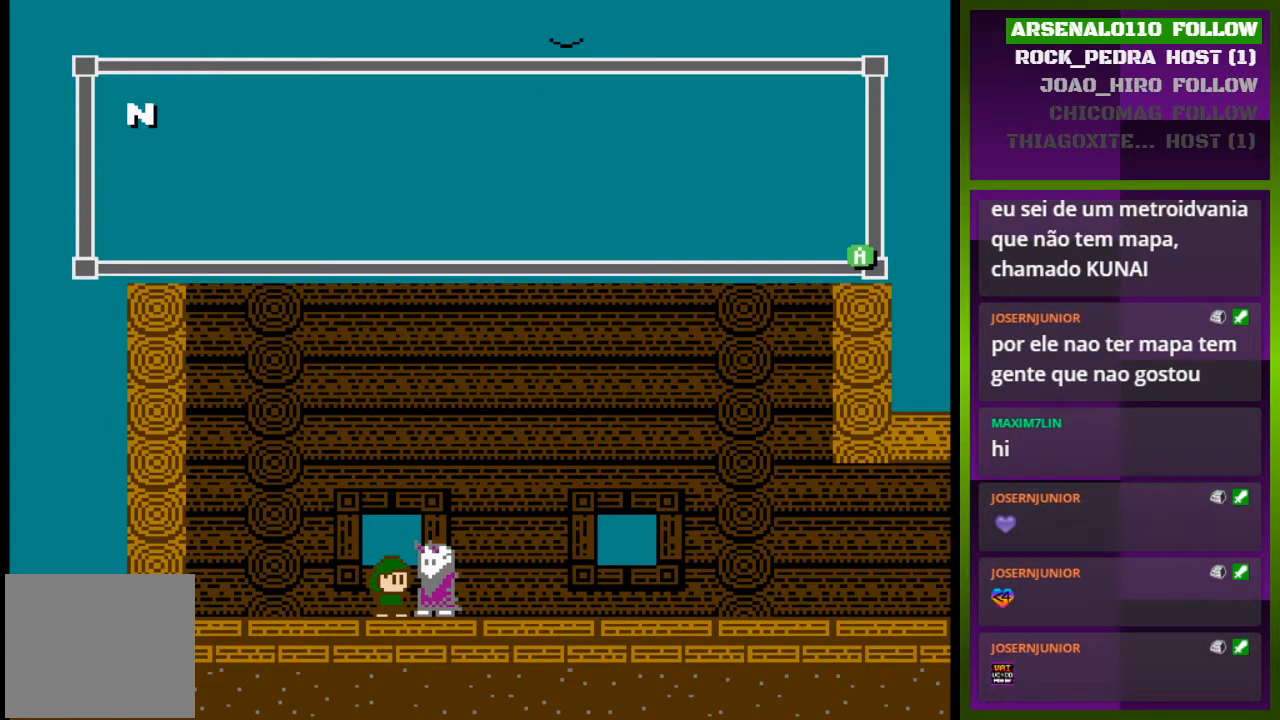
{"buttons": [], "events": [[33, "CROSS", "down"], [167, "CROSS", "up"]]}
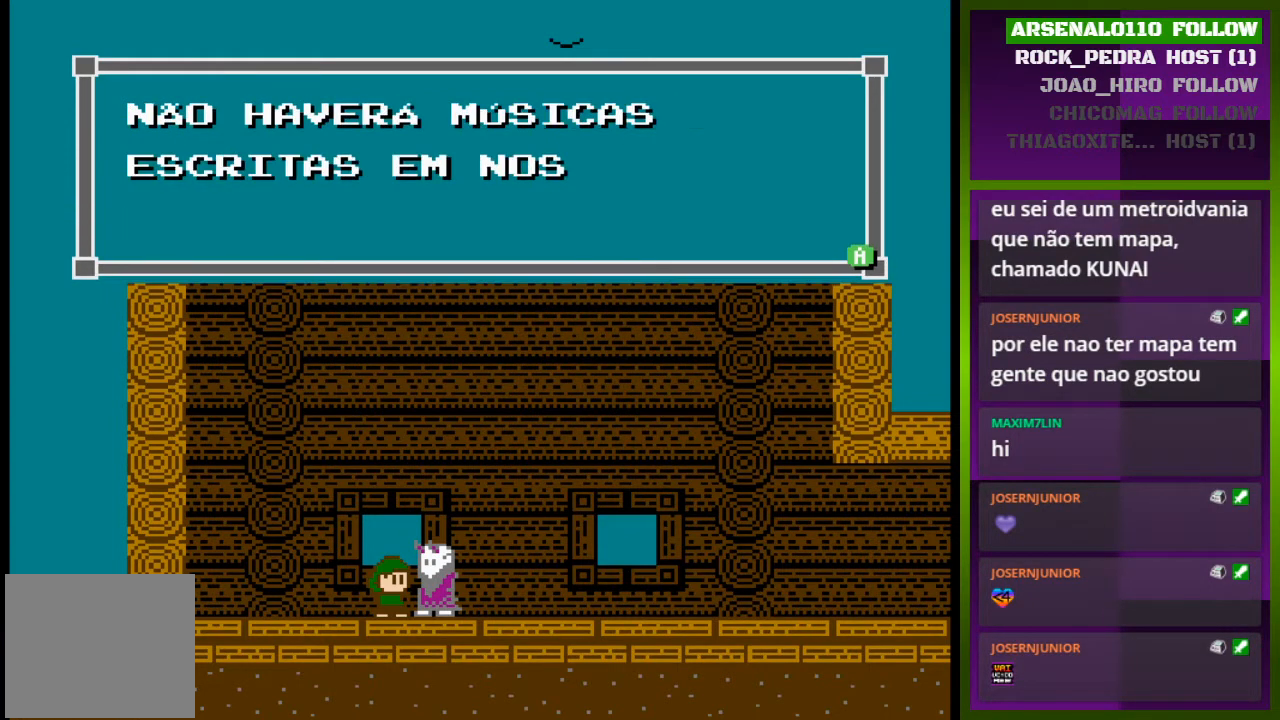
{"buttons": [], "events": []}
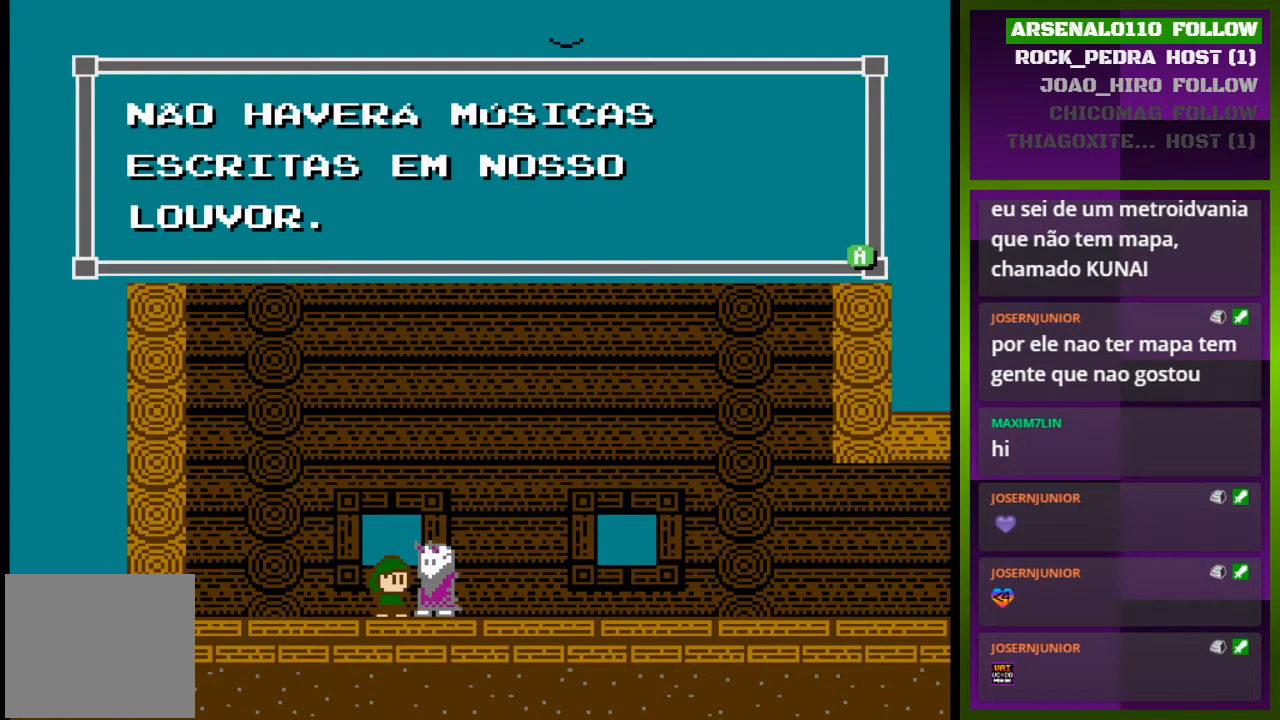
{"buttons": ["CROSS"], "events": [[433, "CROSS", "down"]]}
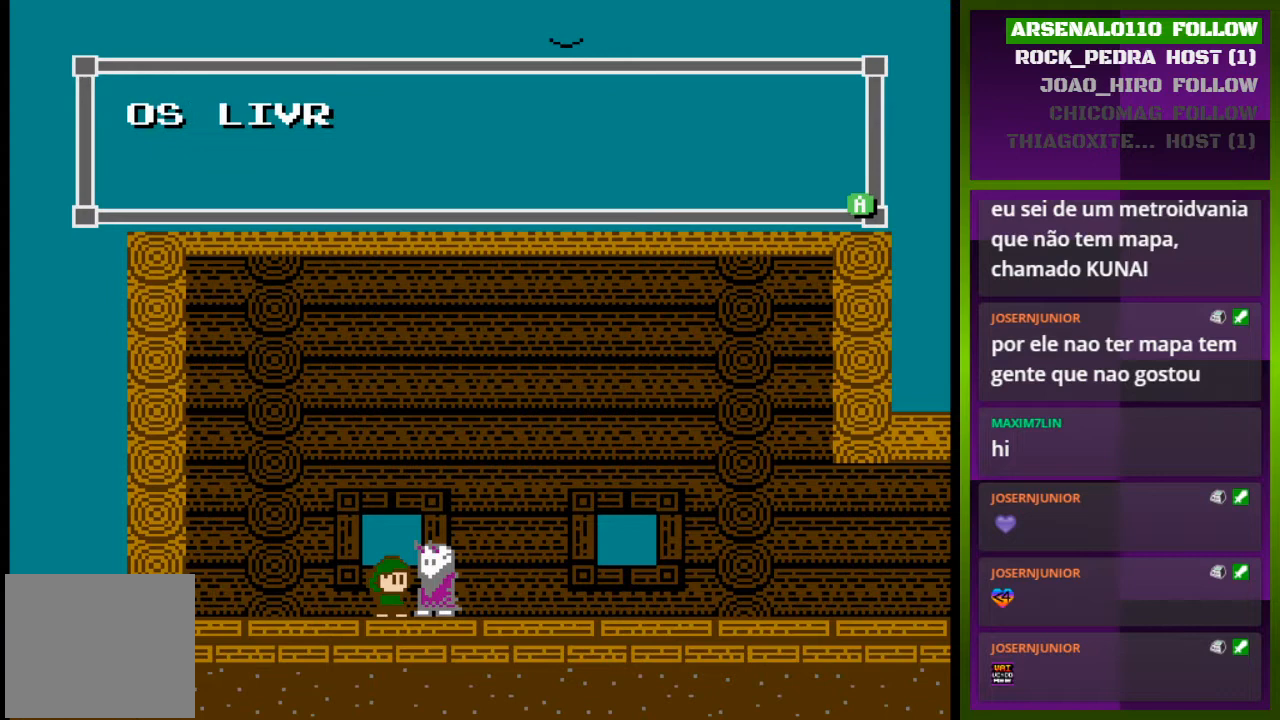
{"buttons": [], "events": [[67, "CROSS", "up"]]}
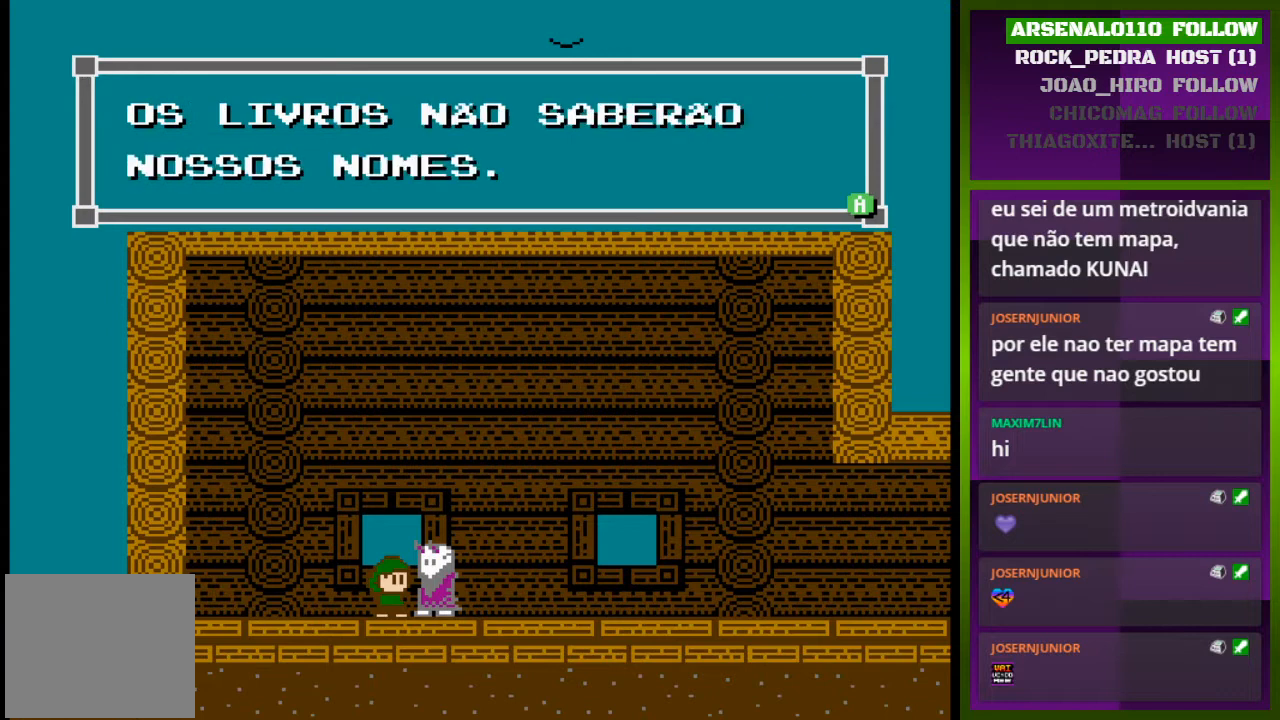
{"buttons": [], "events": [[200, "CROSS", "down"], [367, "CROSS", "up"]]}
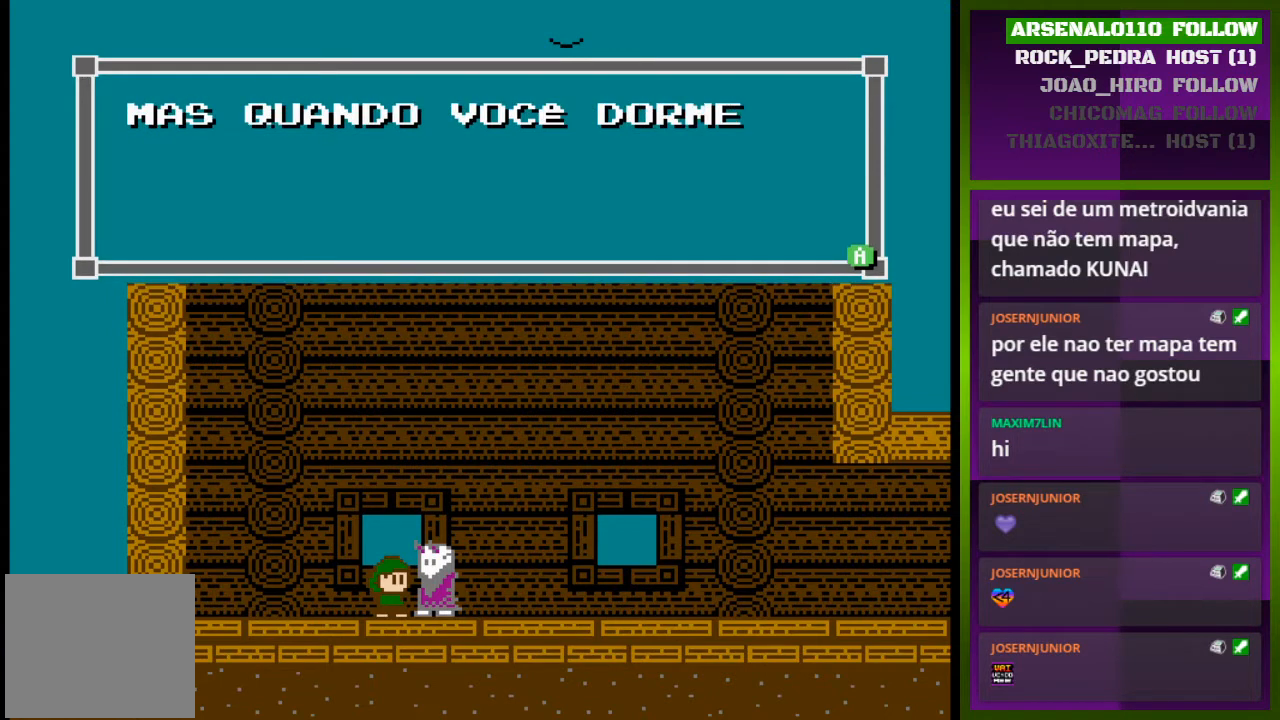
{"buttons": [], "events": []}
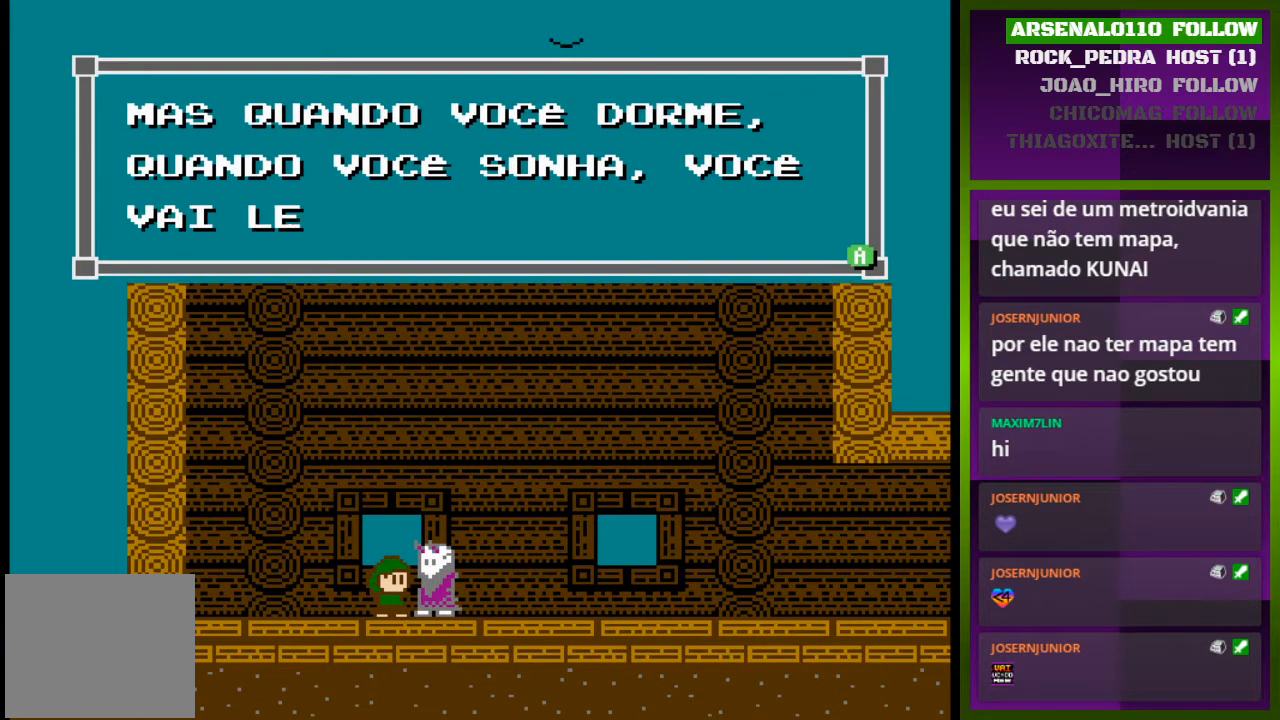
{"buttons": [], "events": []}
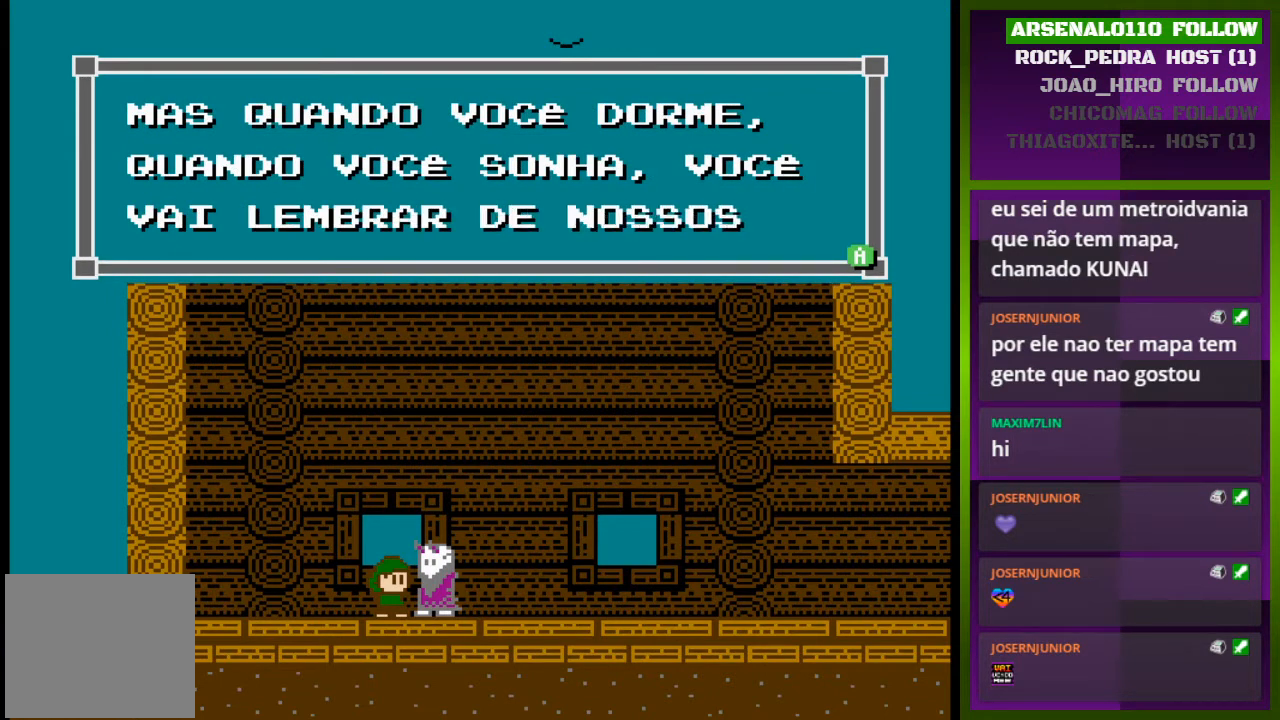
{"buttons": [], "events": []}
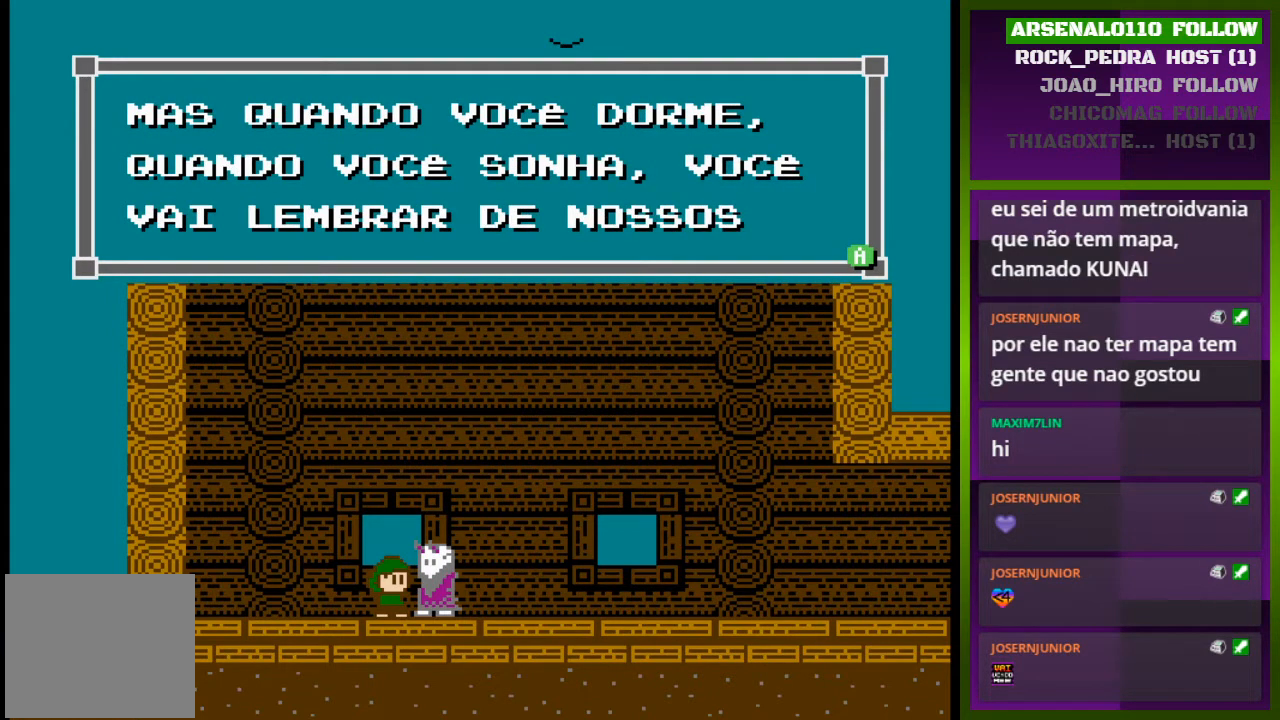
{"buttons": [], "events": [[267, "CROSS", "down"], [433, "CROSS", "up"]]}
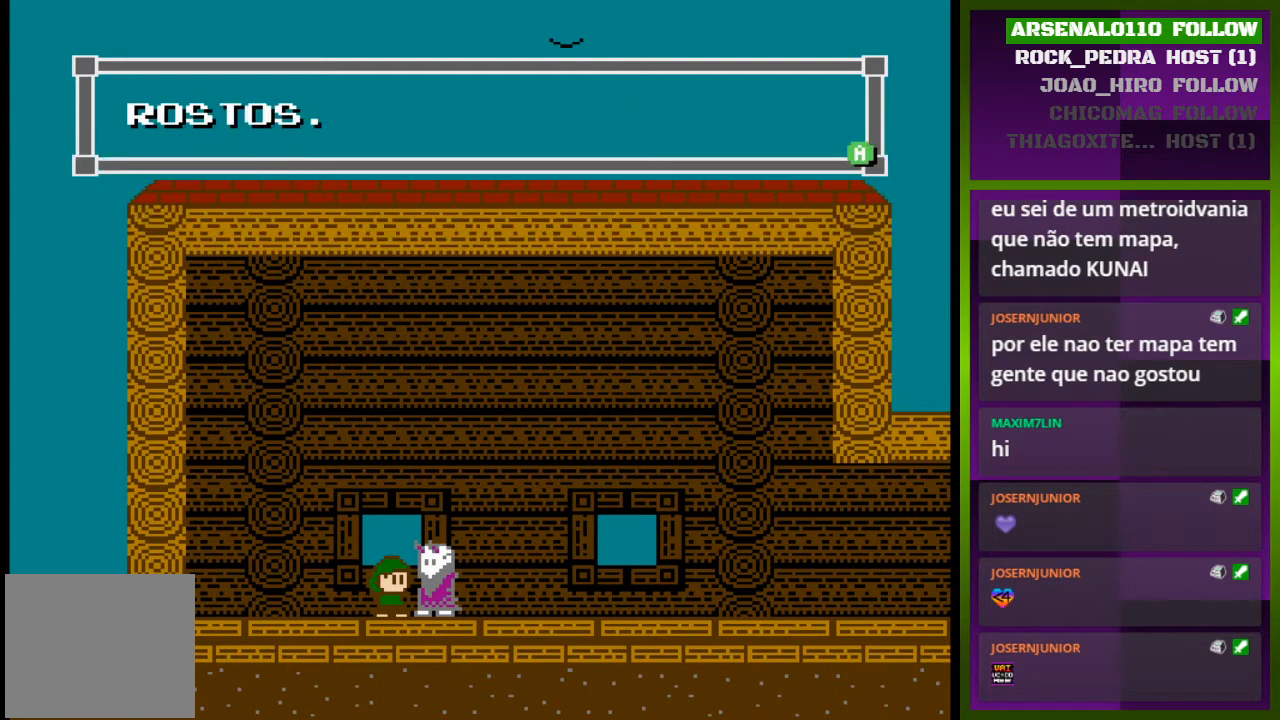
{"buttons": [], "events": [[367, "CROSS", "down"], [467, "CROSS", "up"]]}
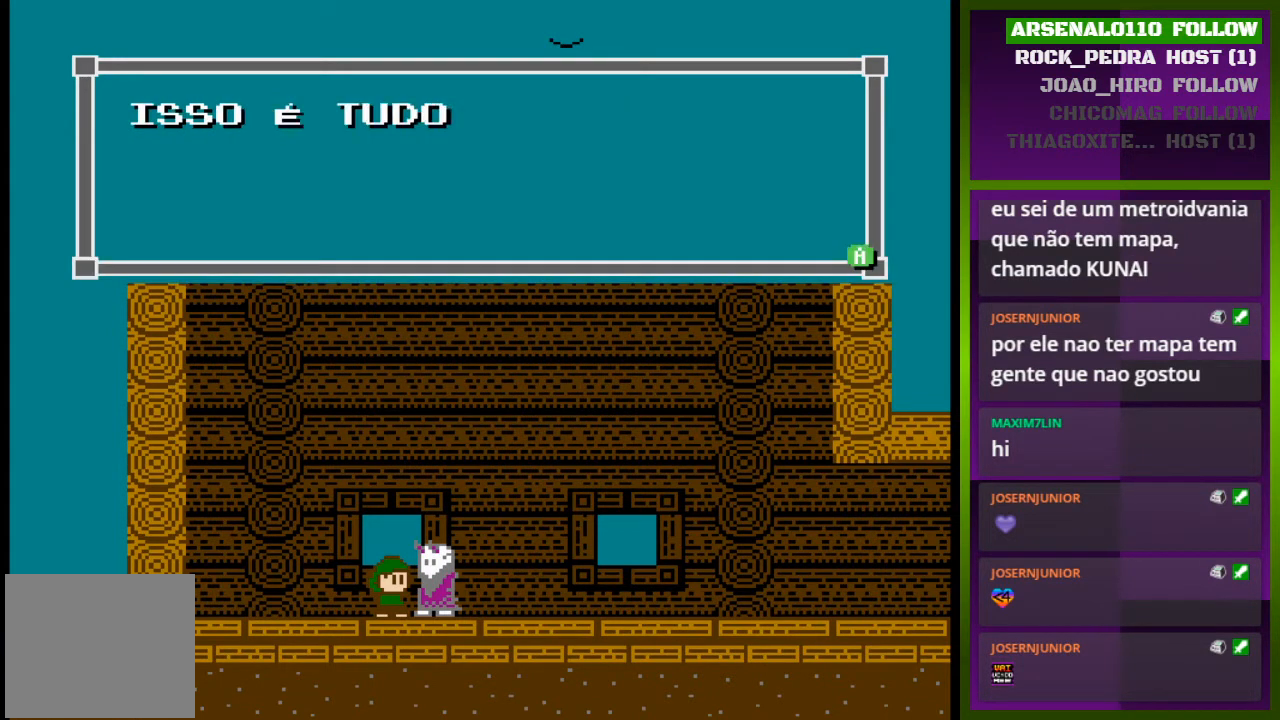
{"buttons": [], "events": []}
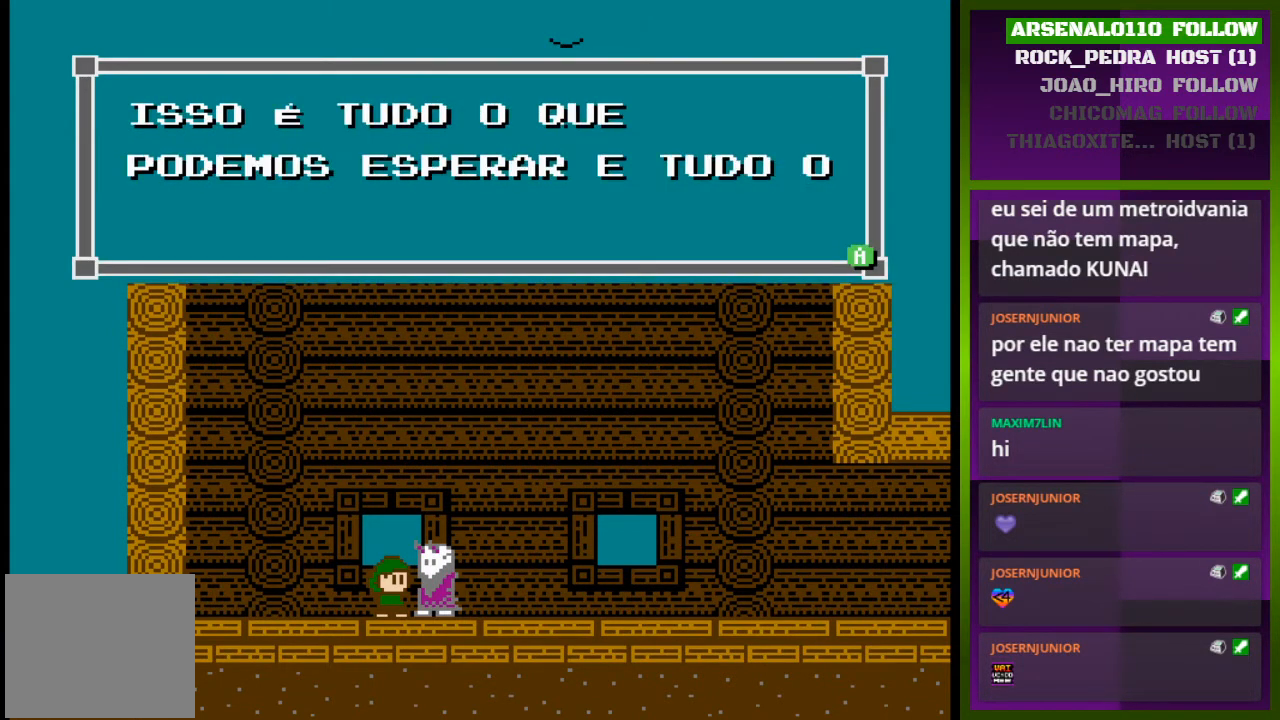
{"buttons": [], "events": []}
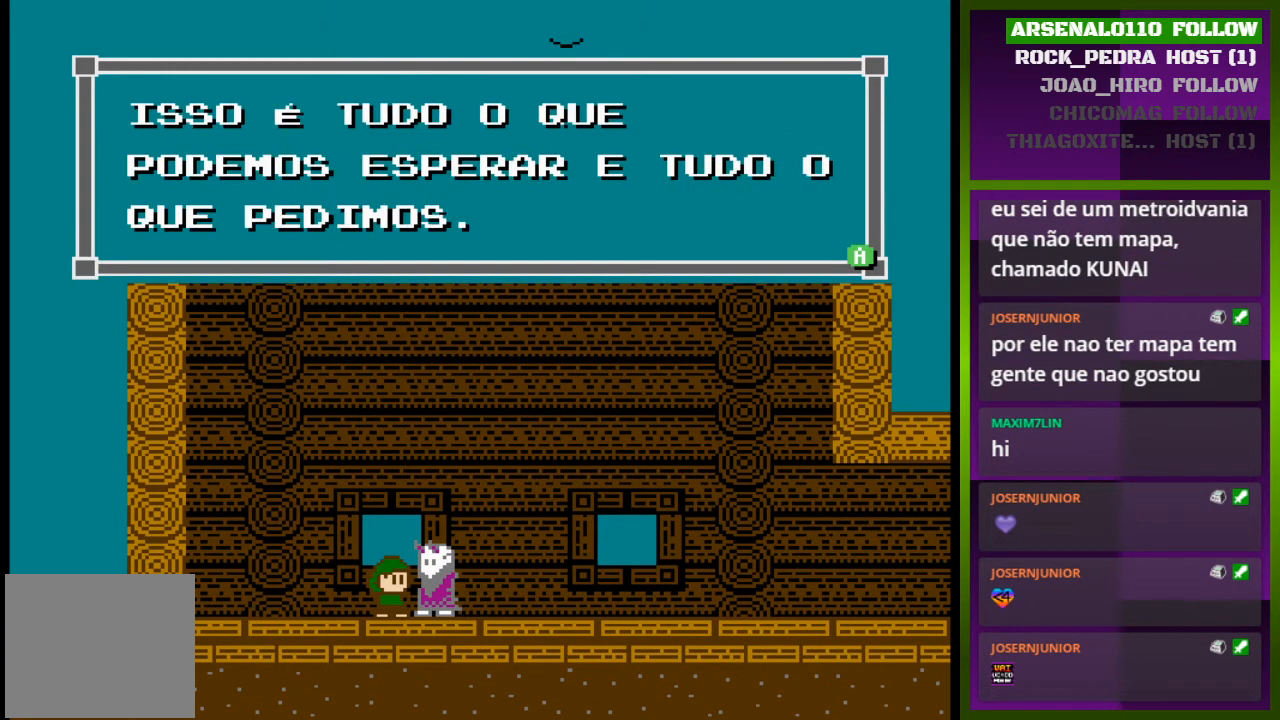
{"buttons": [], "events": []}
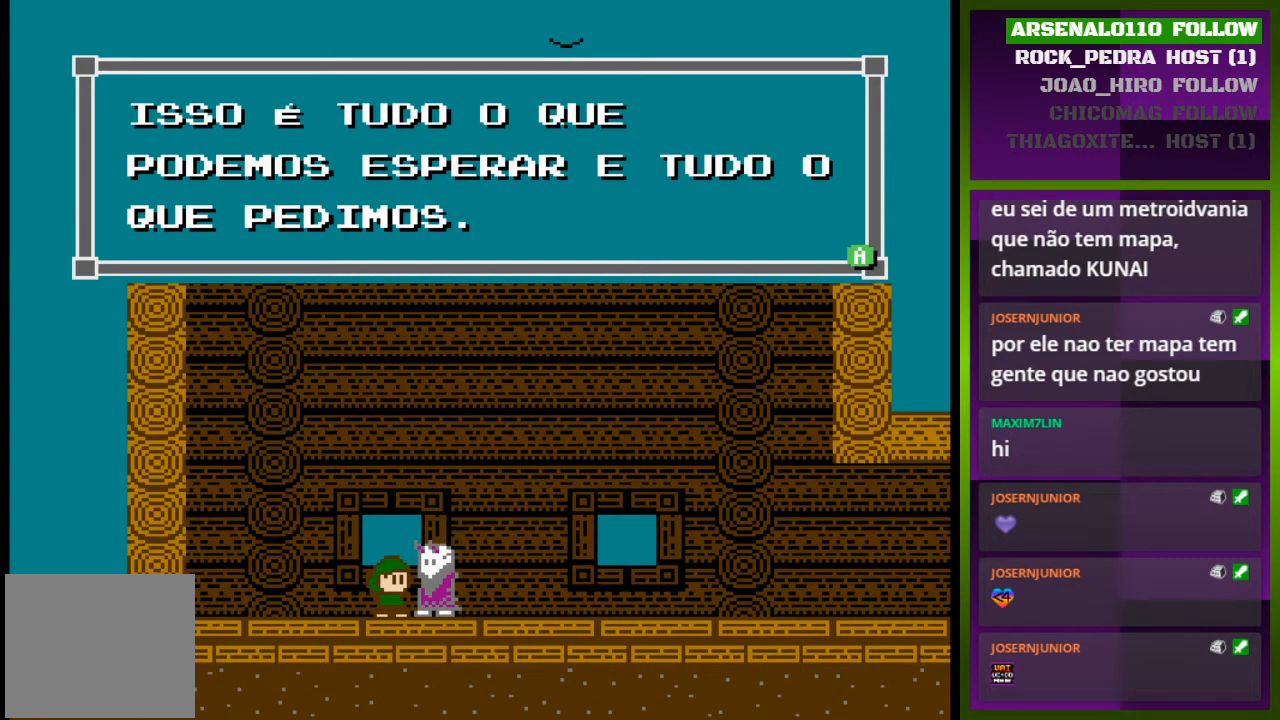
{"buttons": [], "events": [[233, "CROSS", "down"], [367, "CROSS", "up"]]}
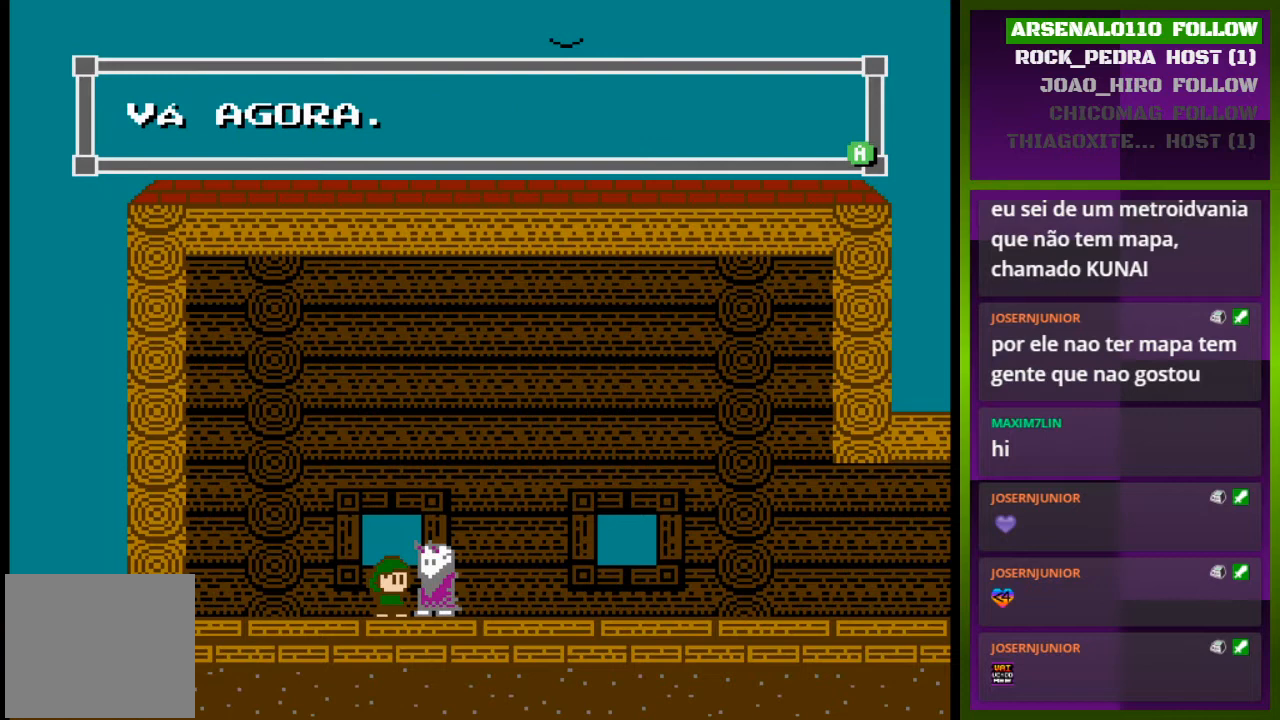
{"buttons": [], "events": []}
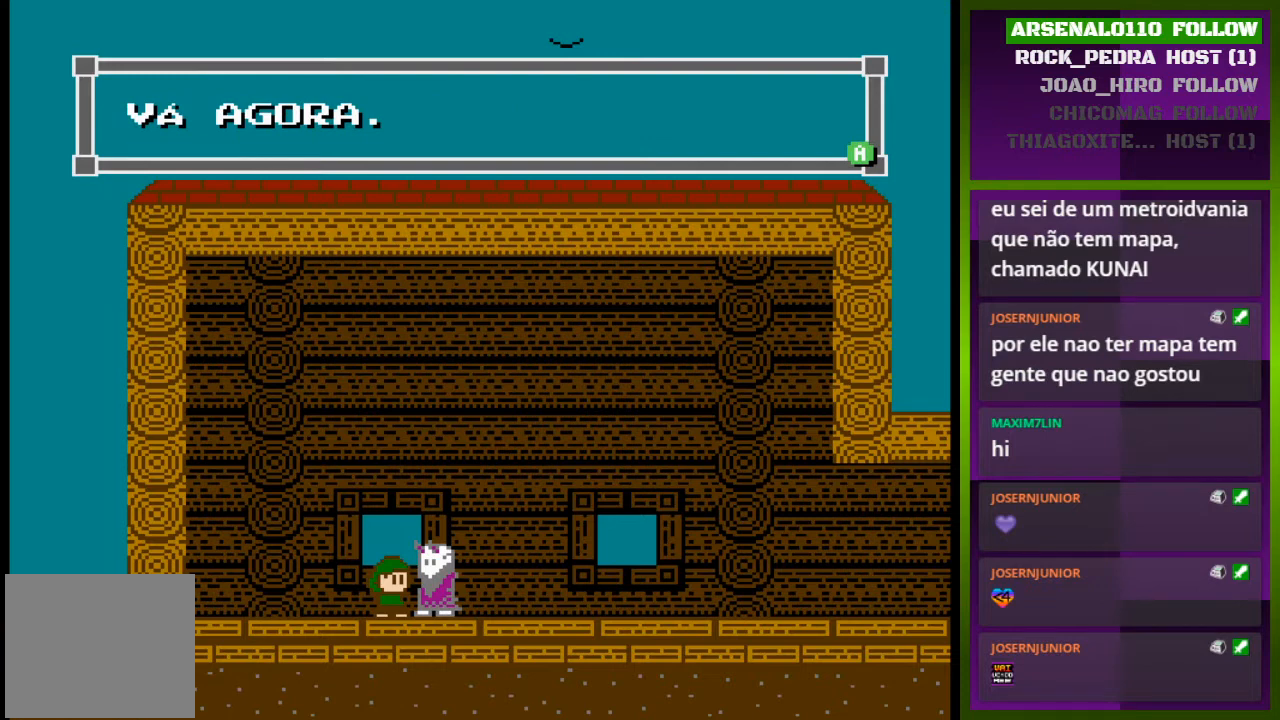
{"buttons": [], "events": [[167, "CROSS", "down"], [300, "CROSS", "up"]]}
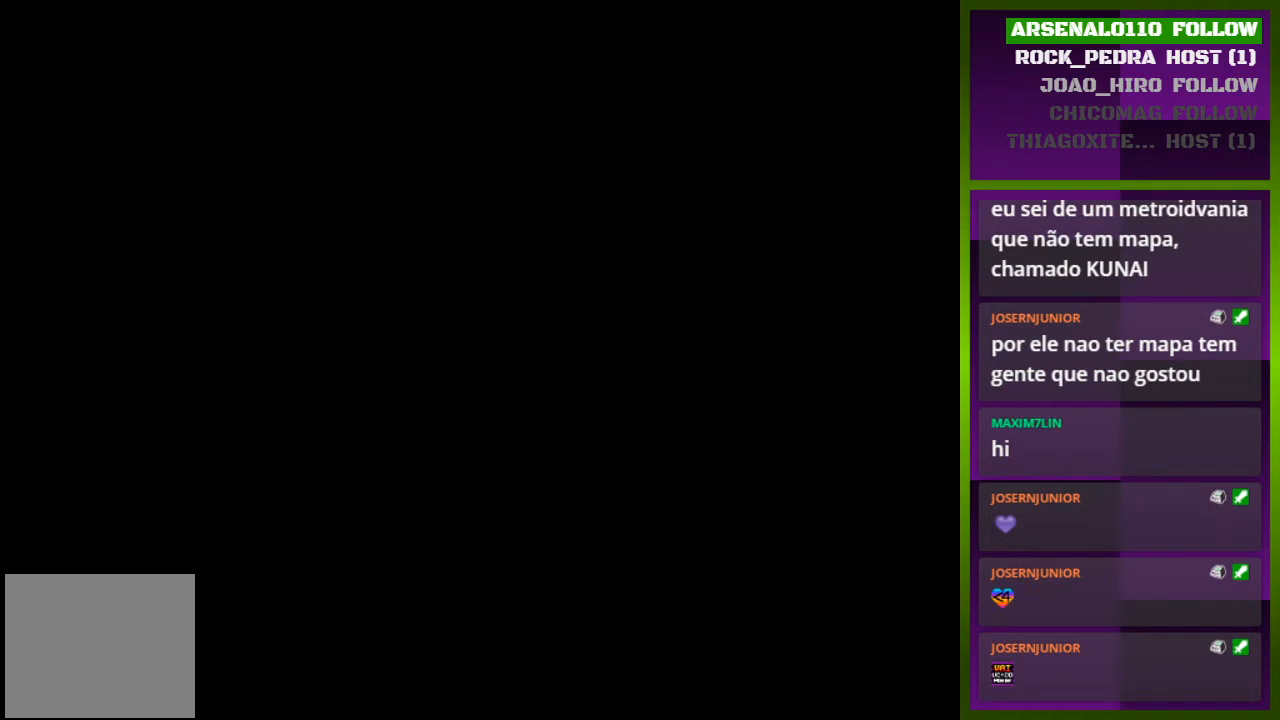
{"buttons": [], "events": []}